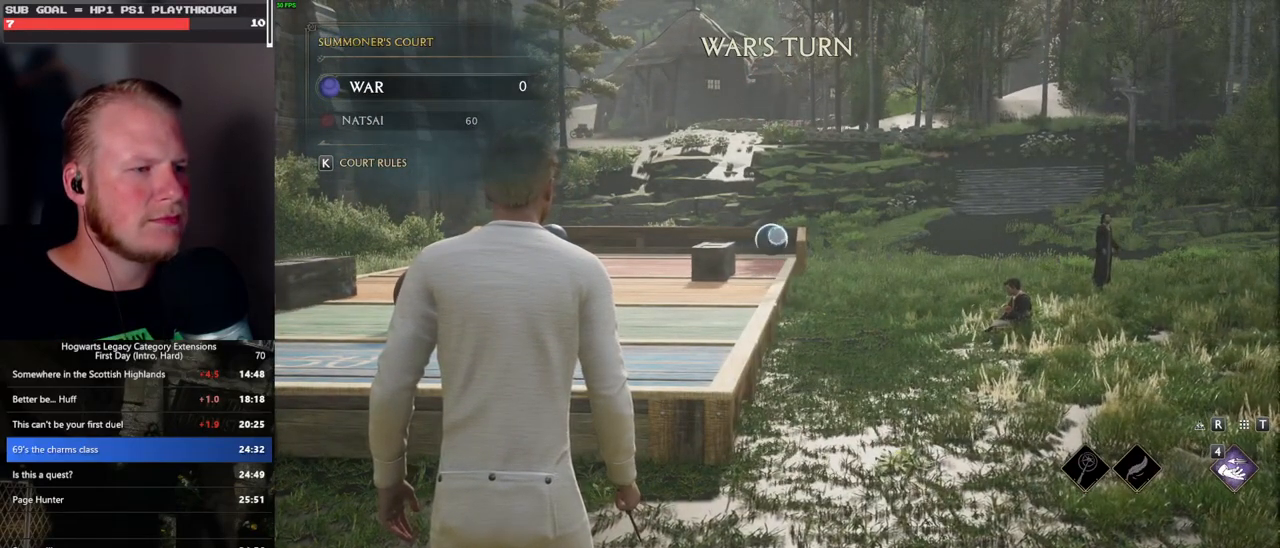
Gameplay with keyboard and mouse; each line is a JSON object with the keys and mouse buttons held at the frame after it. "events" lists presses ("down") and releases ("up") of ".", "/", "0", "1", "2", "3", "4", "5", "6", "7", "8", "9", "a", "alt_l", "alt_r", "b", "backslash", "backspace", "c", "caps_lock", "comma", "ctrl_l", "ctrl_r", "d", "e", "equals", "escape", "f", "f1", "f10", "f11", "f12", "f2", "f3", "f4", "f5", "f6", "f7", "f8", "f9", "g", "h", "i", "j", "k", "l", "lbracket", "m", "minus", "n", "o", "p", "q", "quote", "r", "rbracket", "return", "s", "semicolon", "shift_l", "shift_r", "space", "super_l", "super_r", "t", "tab", "tilde", "u", "v", "w", "x", "y", "z", "mouse_left", "mouse_wheel", "mouse_right", "mouse_mb4" and "mouse_mb5" between this image and that frame as [ms after this image, input, new state], when the widget could be followed in between. "mouse_left", "mouse_wheel", "mouse_right", "mouse_mb4", "mouse_mb5" = the "left", "wheel", "right", "mb4", "mb5" buttons of the "mouse" list. No other keys are recorded. "wheel" means that the mouse wheel is clicked or scrolled. Mouse movement is not recorded.
{"keys": ["4"], "mouse": ["right"], "events": [[17, "4", "down"], [100, "4", "up"], [183, "4", "down"], [233, "4", "up"], [333, "4", "down"], [400, "4", "up"], [500, "4", "down"]]}
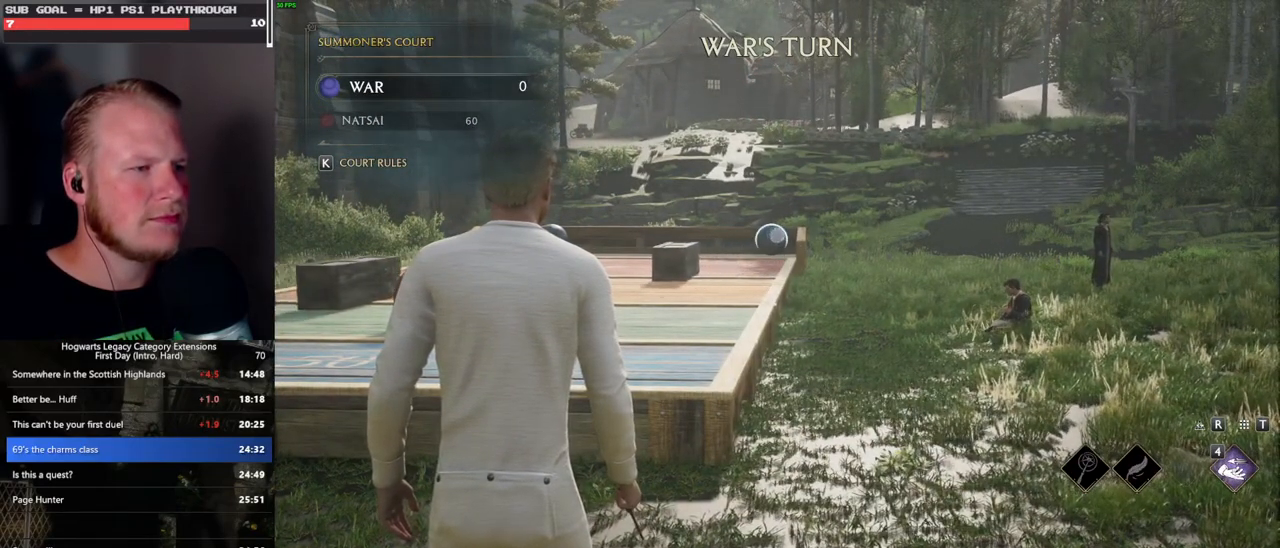
{"keys": [], "mouse": ["right"], "events": [[50, "4", "up"], [150, "4", "down"], [200, "4", "up"], [283, "4", "down"], [350, "4", "up"], [433, "4", "down"], [500, "4", "up"]]}
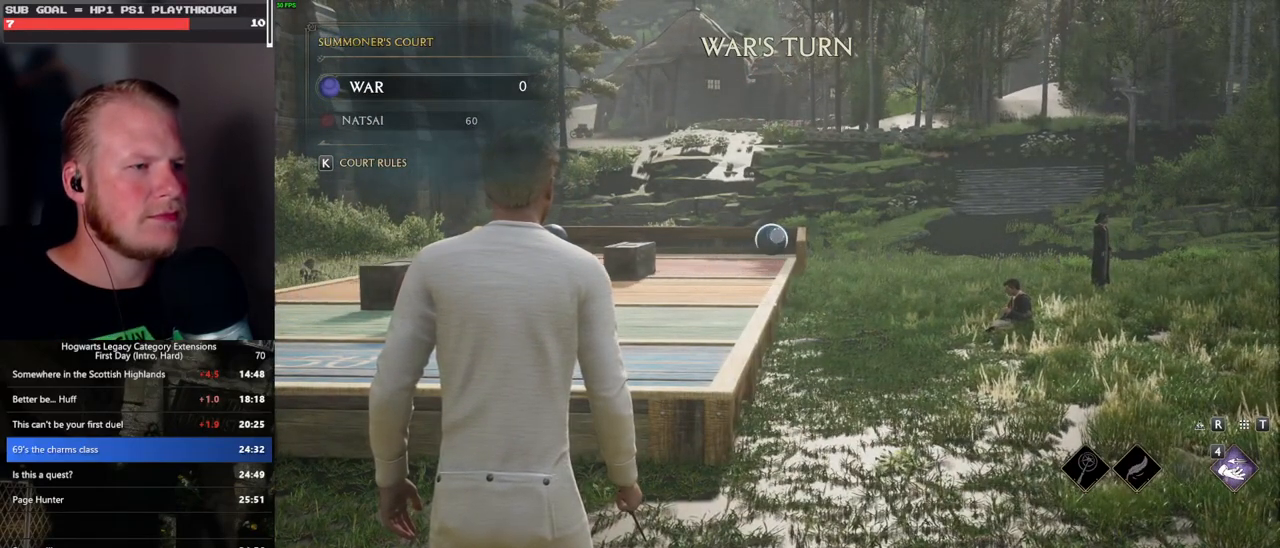
{"keys": [], "mouse": ["right"], "events": [[83, "4", "down"], [150, "4", "up"], [233, "4", "down"], [317, "4", "up"], [383, "4", "down"], [467, "4", "up"]]}
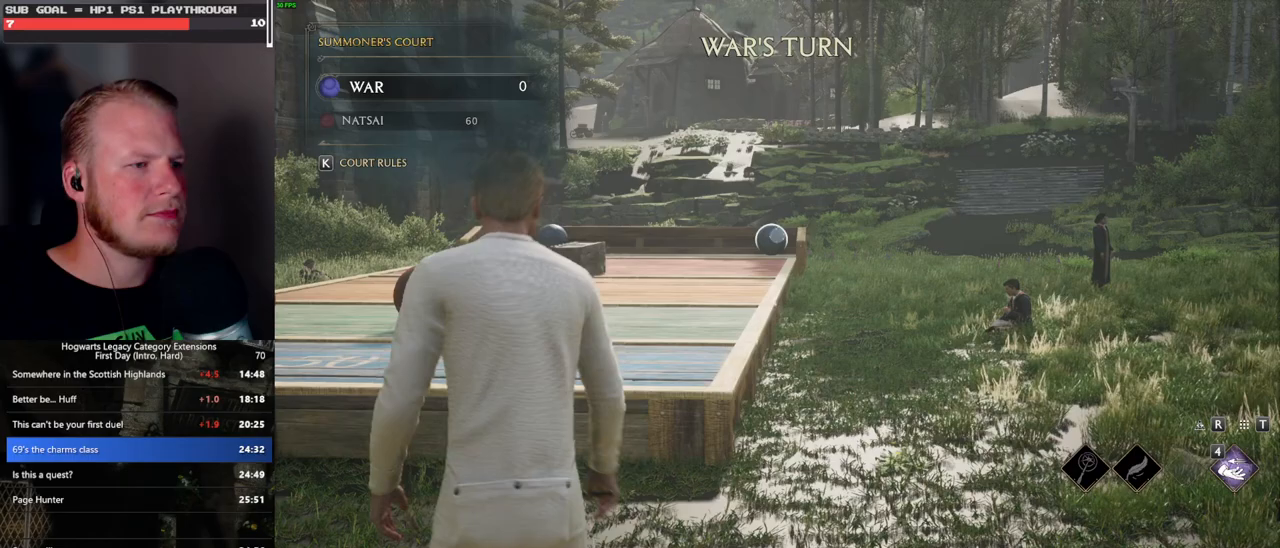
{"keys": [], "mouse": ["right"], "events": [[50, "4", "down"], [117, "4", "up"], [183, "4", "down"], [267, "4", "up"], [350, "4", "down"], [433, "4", "up"]]}
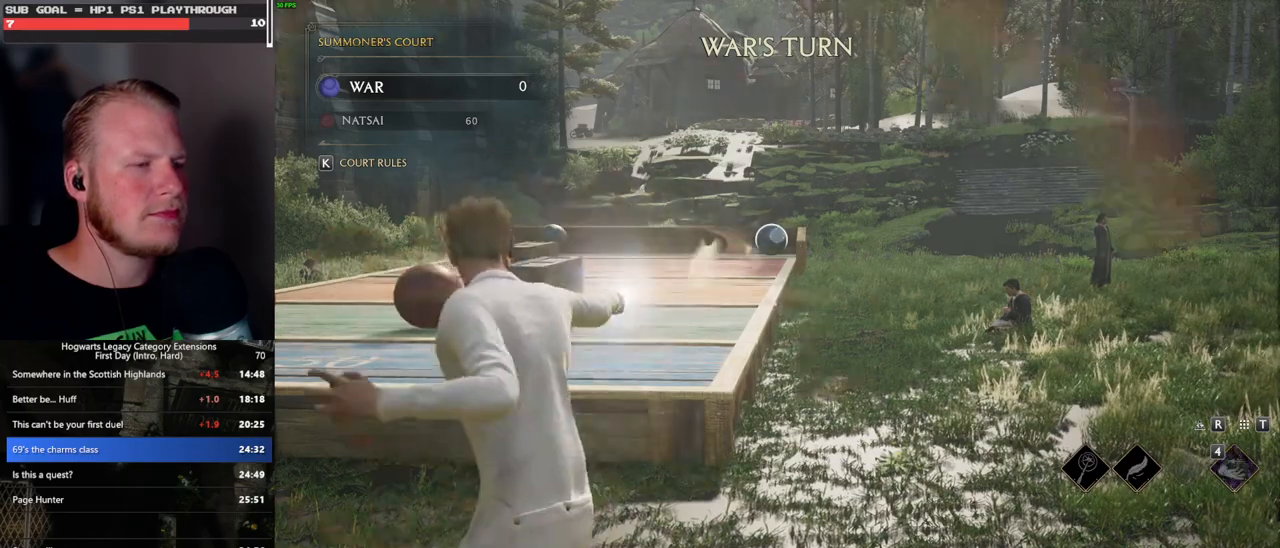
{"keys": ["d"], "mouse": ["right"], "events": [[433, "d", "down"]]}
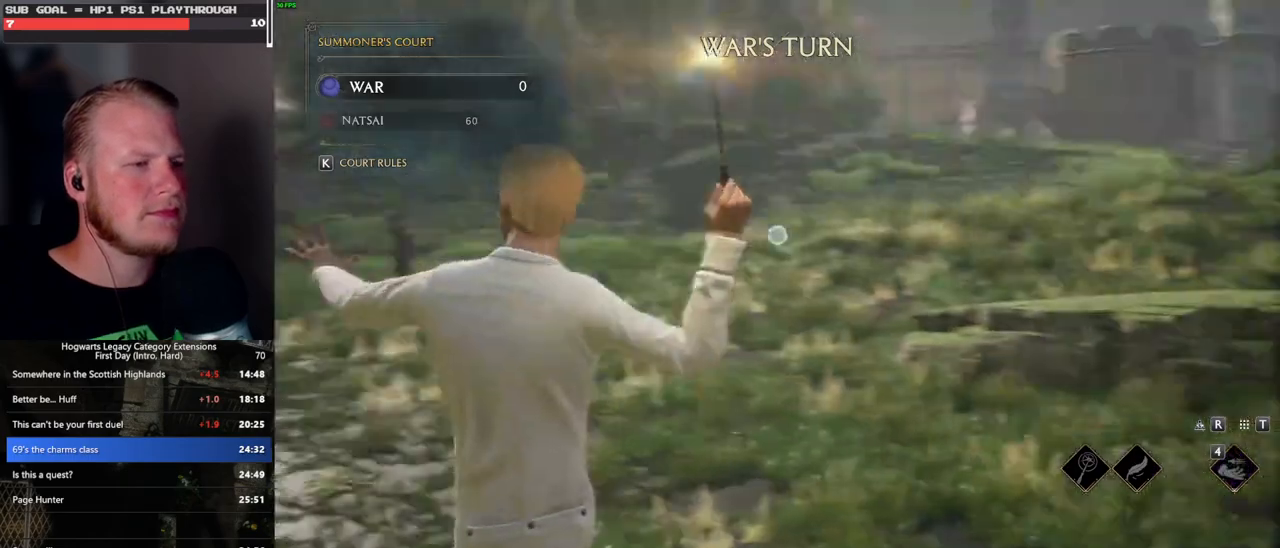
{"keys": ["d", "w"], "mouse": ["right"], "events": [[100, "w", "down"]]}
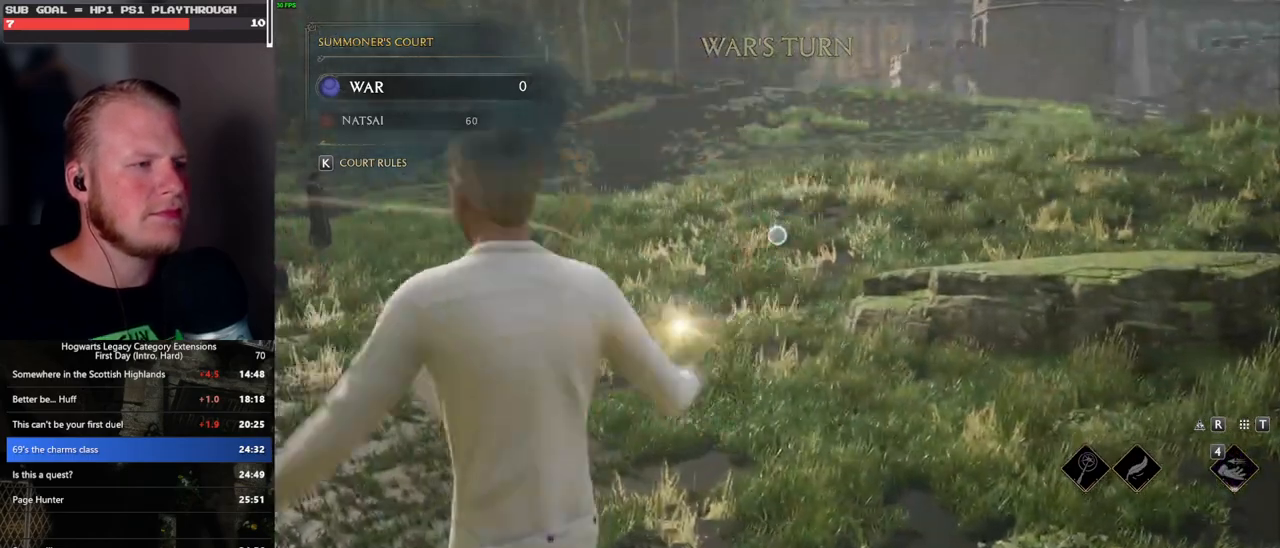
{"keys": ["d", "w"], "mouse": ["right"], "events": []}
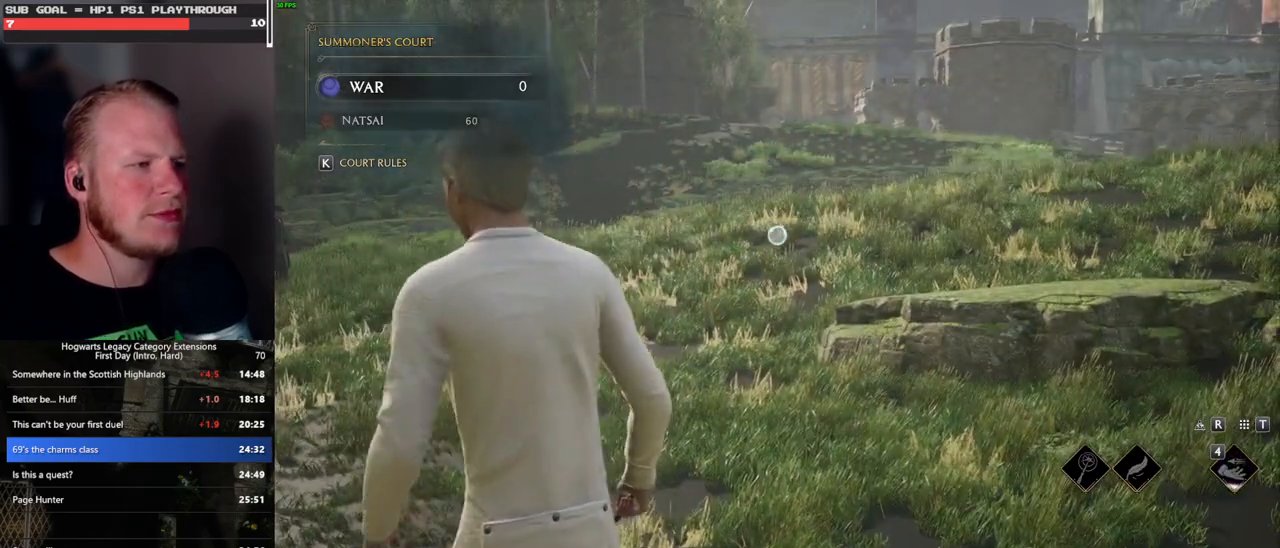
{"keys": ["d", "w"], "mouse": ["right"], "events": []}
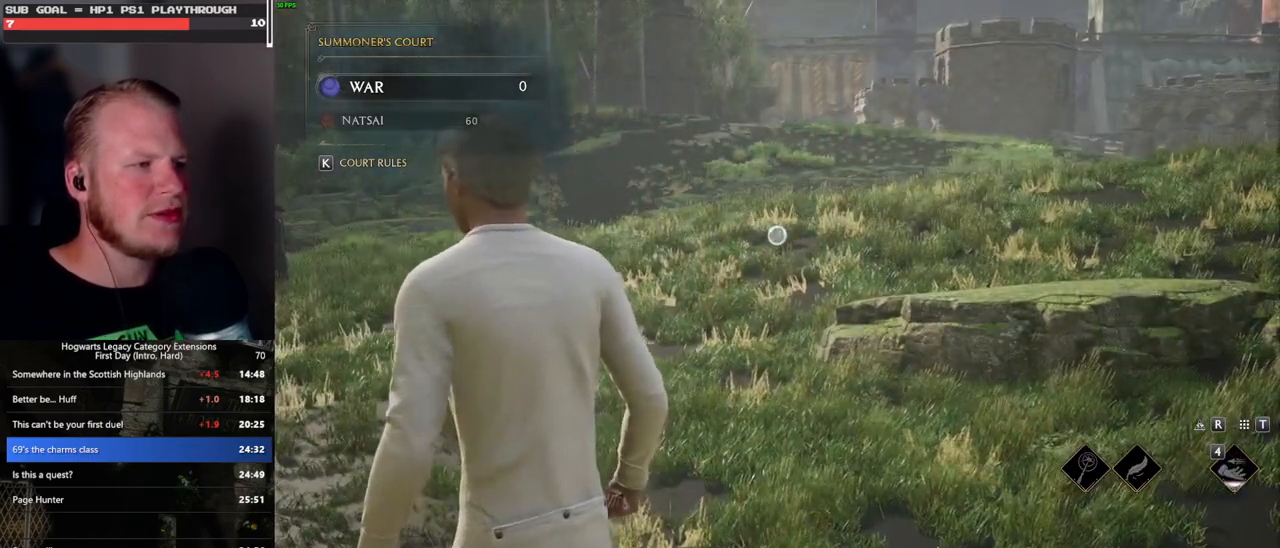
{"keys": [], "mouse": [], "events": [[400, "d", "up"], [417, "w", "up"], [433, "mouse_right", "up"]]}
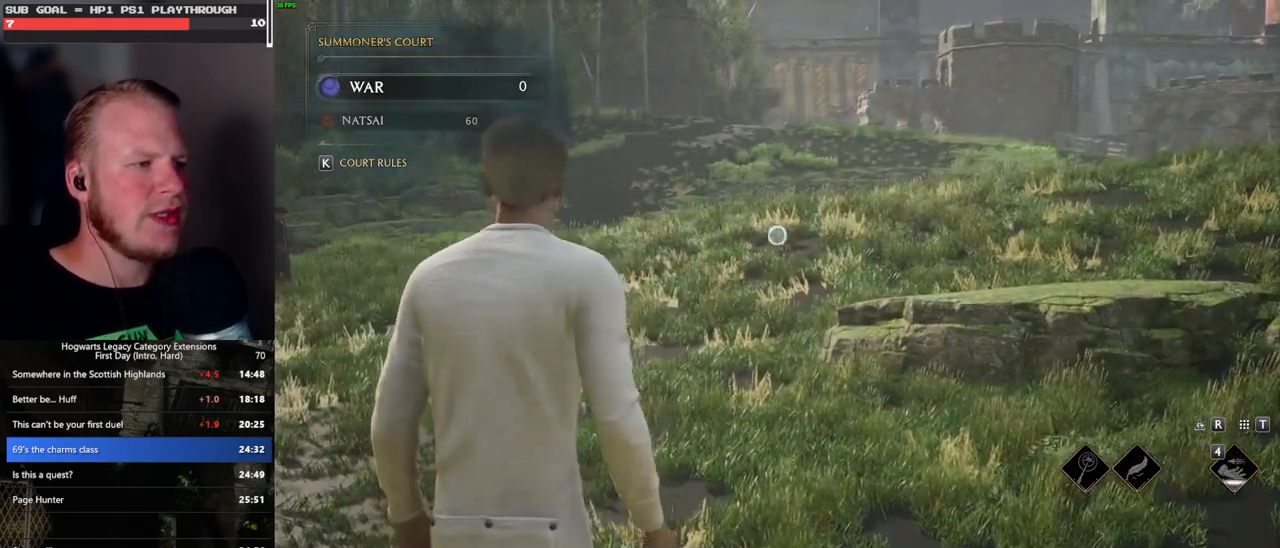
{"keys": ["a", "s"], "mouse": [], "events": [[50, "a", "down"], [200, "s", "down"]]}
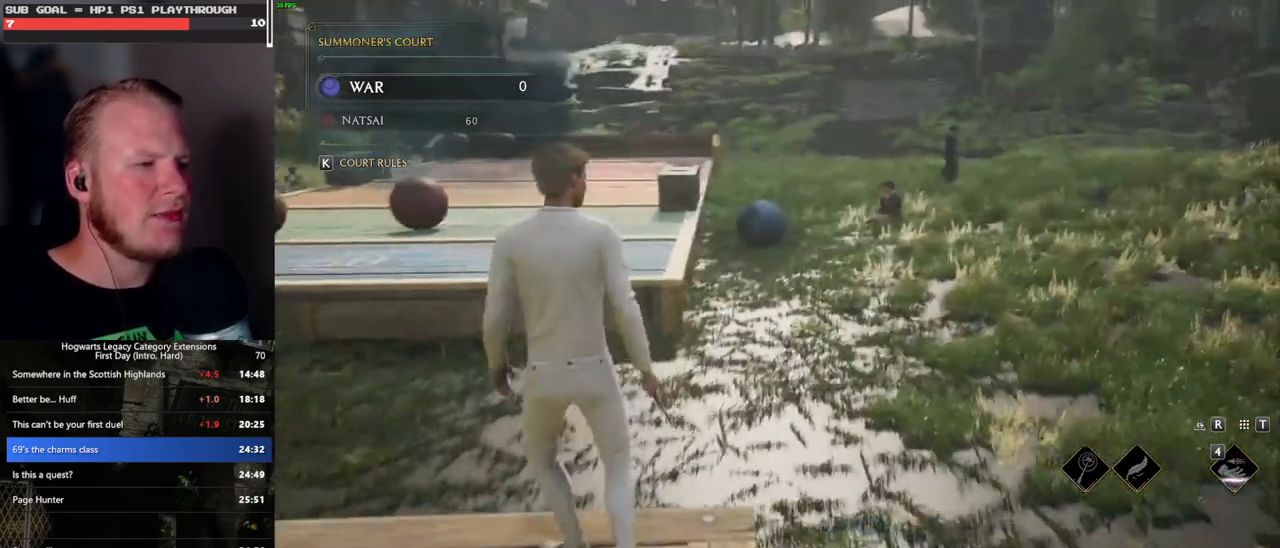
{"keys": ["a", "s"], "mouse": [], "events": []}
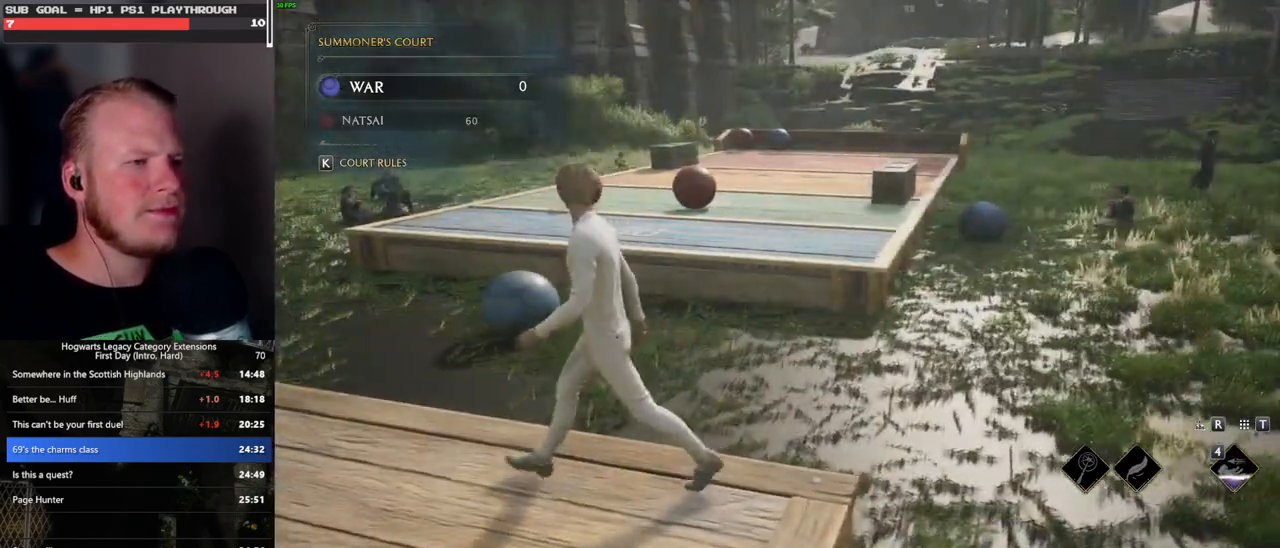
{"keys": ["a"], "mouse": [], "events": [[500, "s", "up"]]}
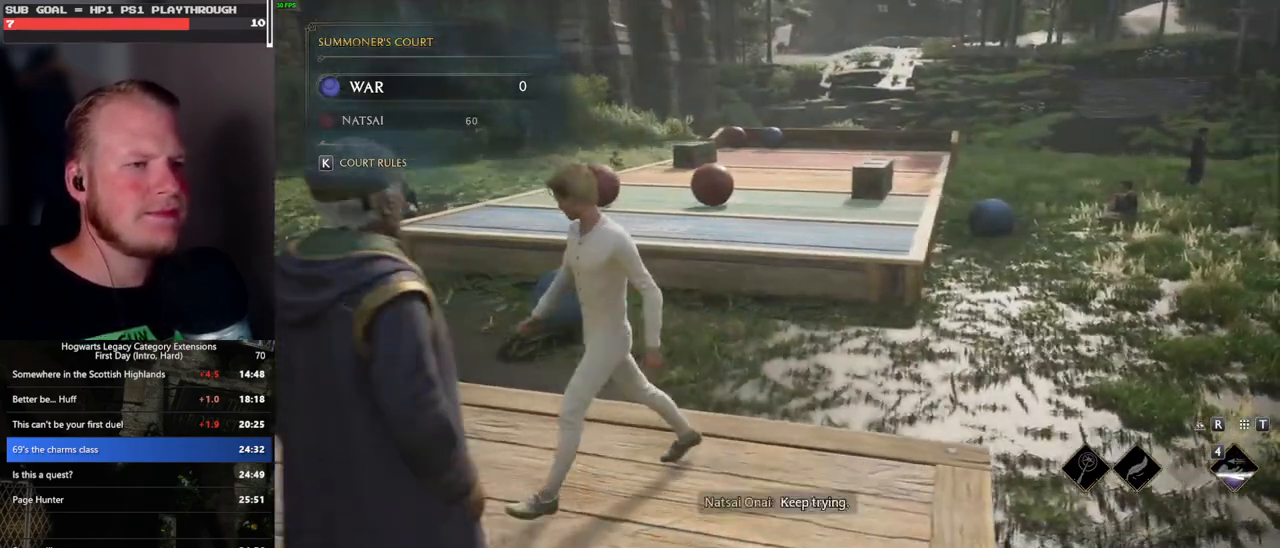
{"keys": ["a"], "mouse": [], "events": [[300, "s", "down"], [500, "s", "up"]]}
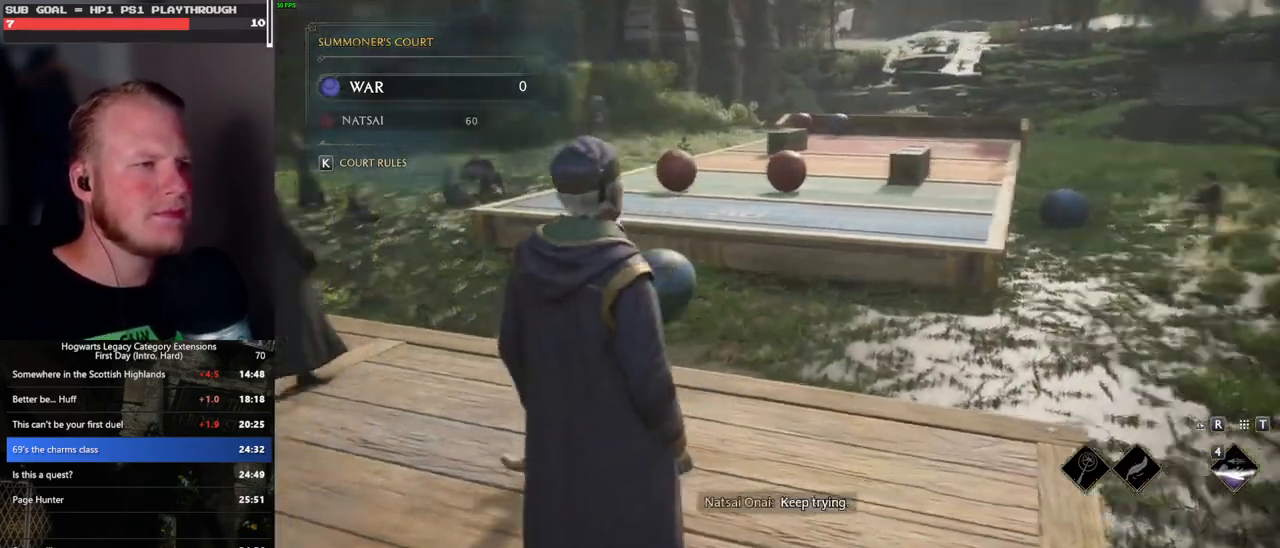
{"keys": ["a"], "mouse": [], "events": []}
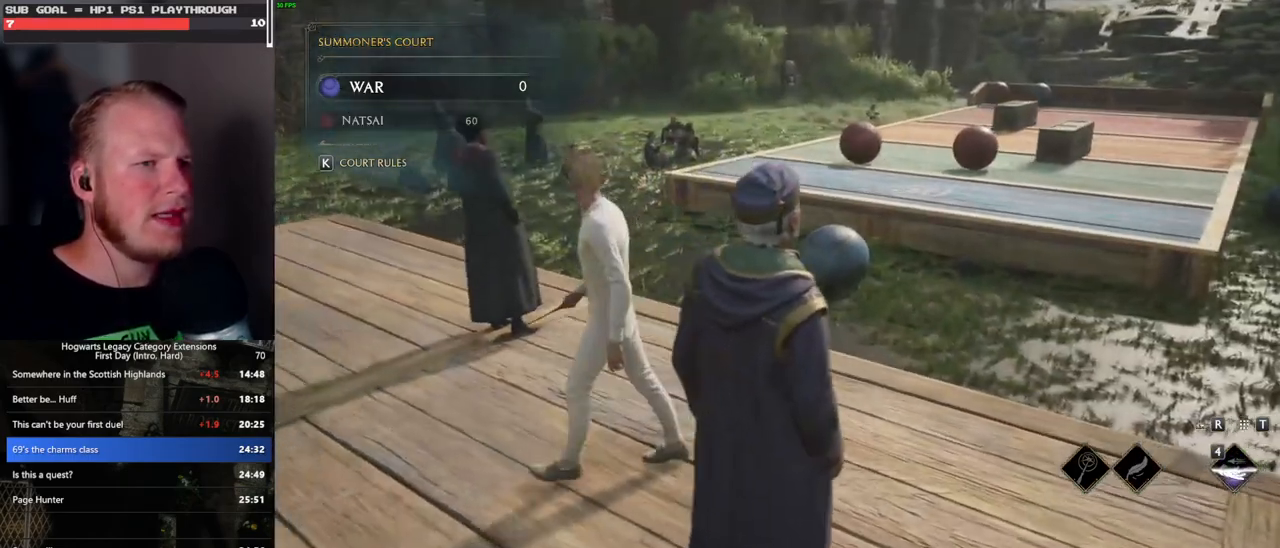
{"keys": ["a"], "mouse": [], "events": [[267, "w", "down"], [450, "w", "up"]]}
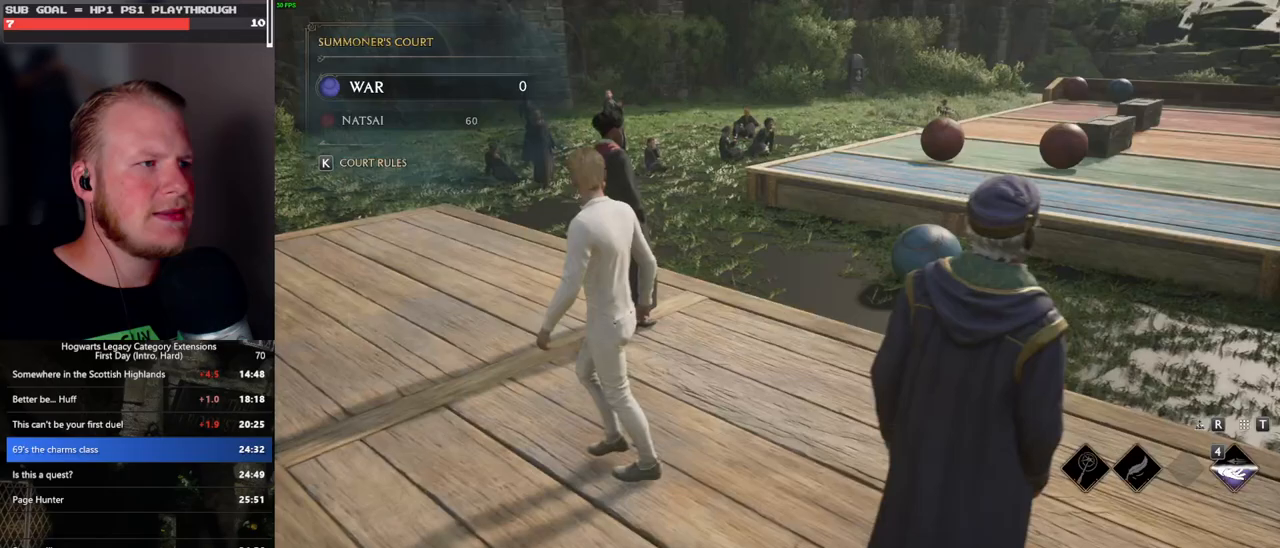
{"keys": ["a"], "mouse": [], "events": []}
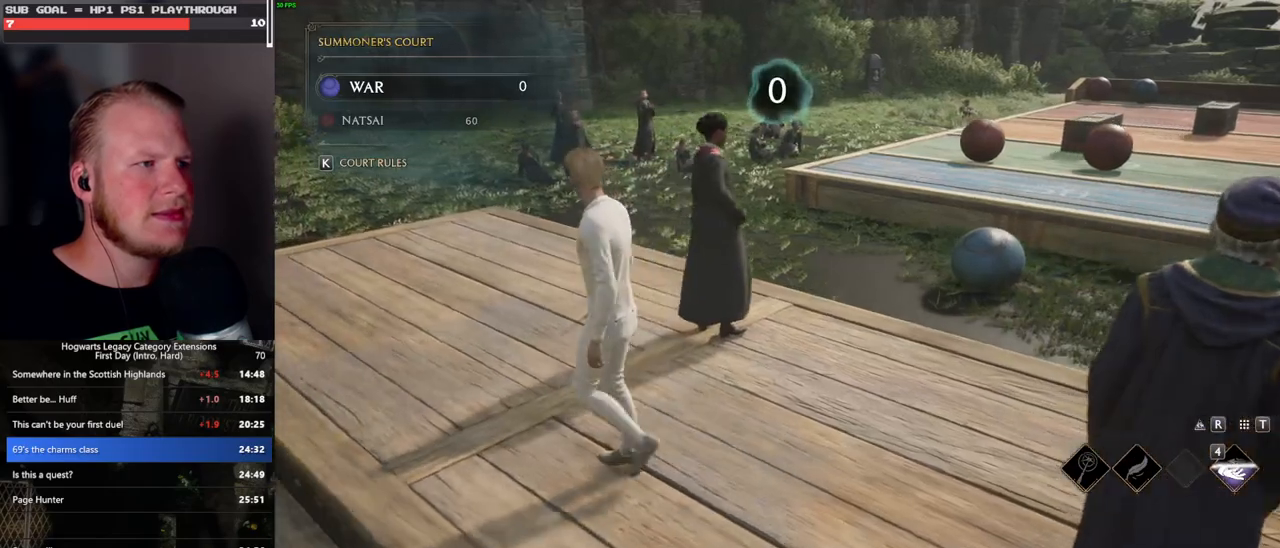
{"keys": [], "mouse": [], "events": [[383, "a", "up"]]}
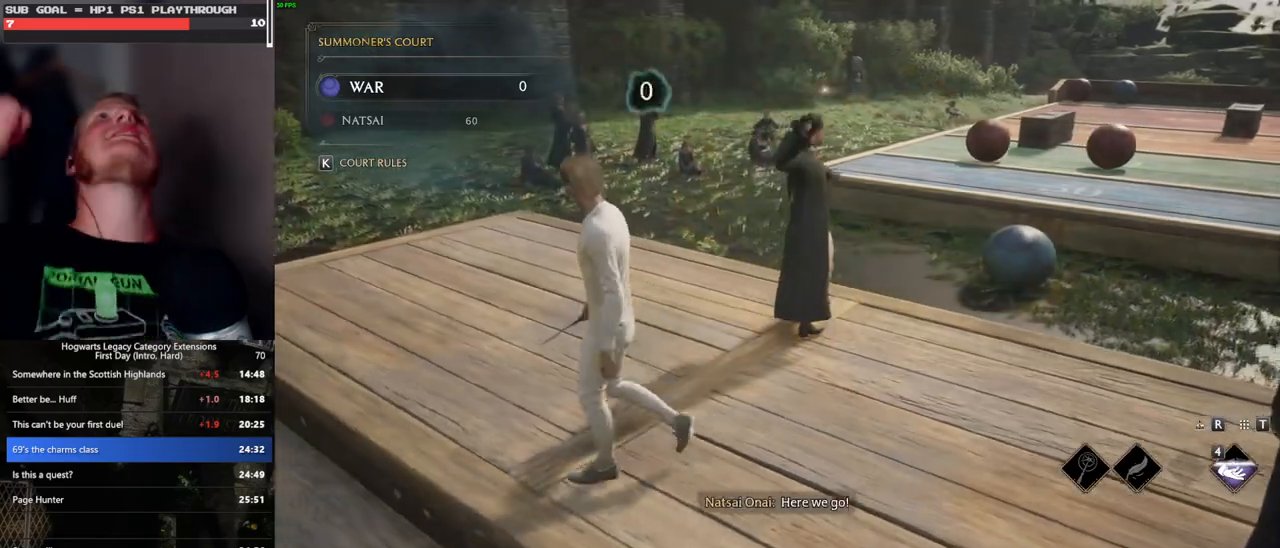
{"keys": [], "mouse": [], "events": []}
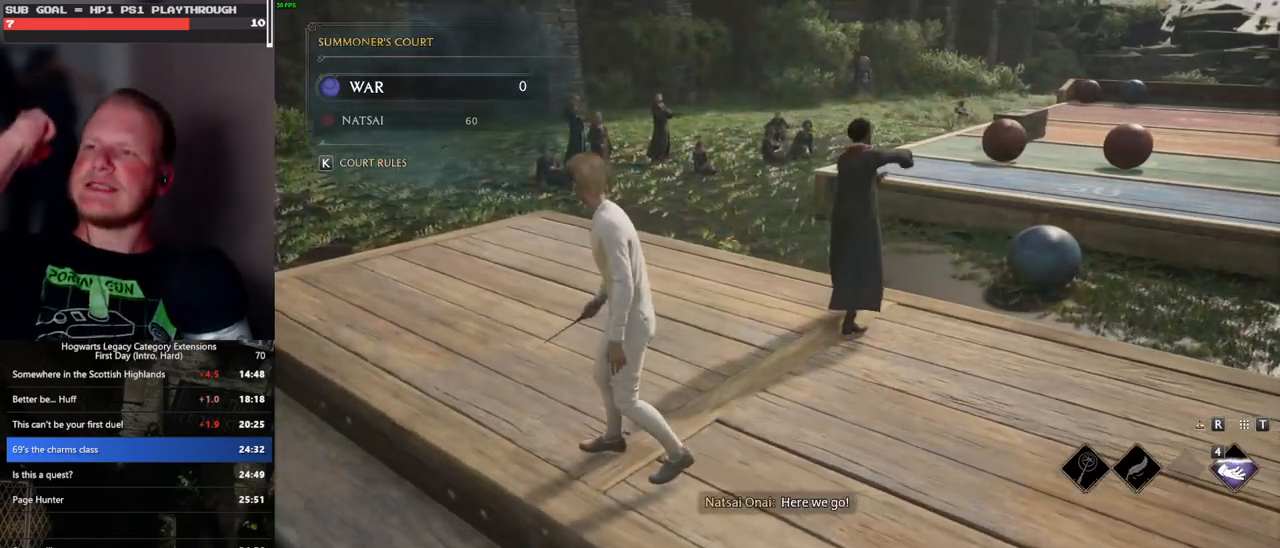
{"keys": [], "mouse": [], "events": []}
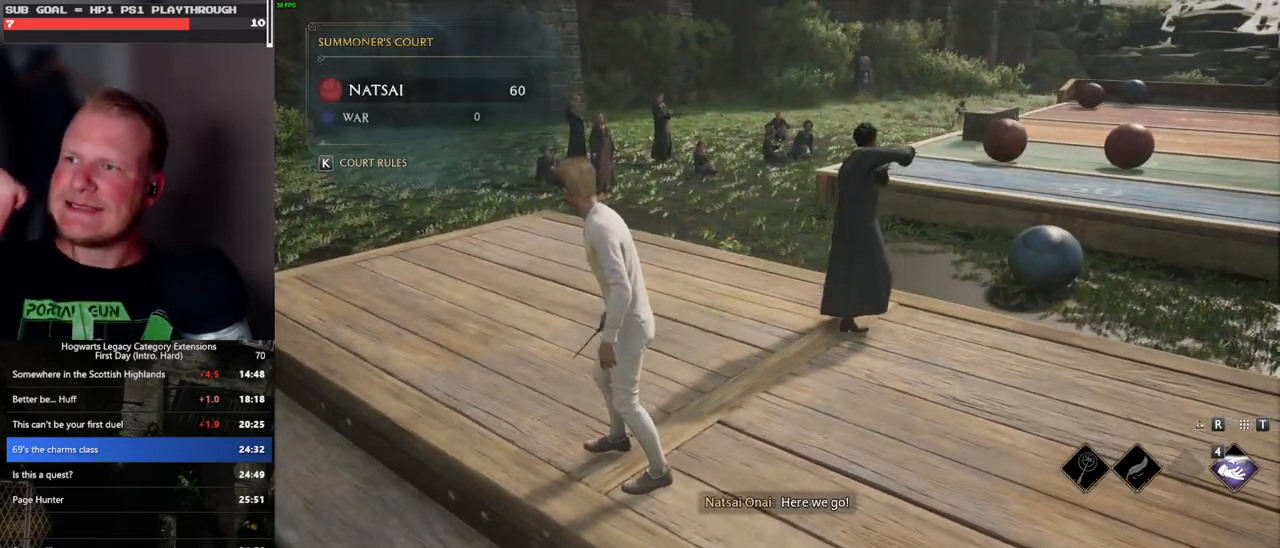
{"keys": [], "mouse": [], "events": []}
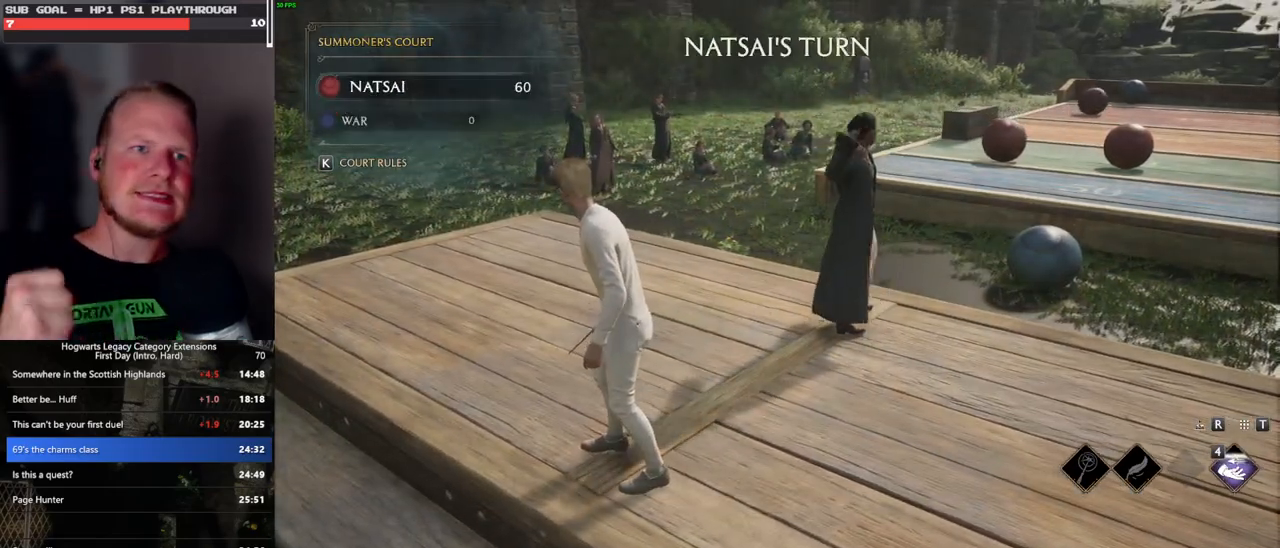
{"keys": ["a", "w"], "mouse": [], "events": [[300, "a", "down"], [317, "w", "down"]]}
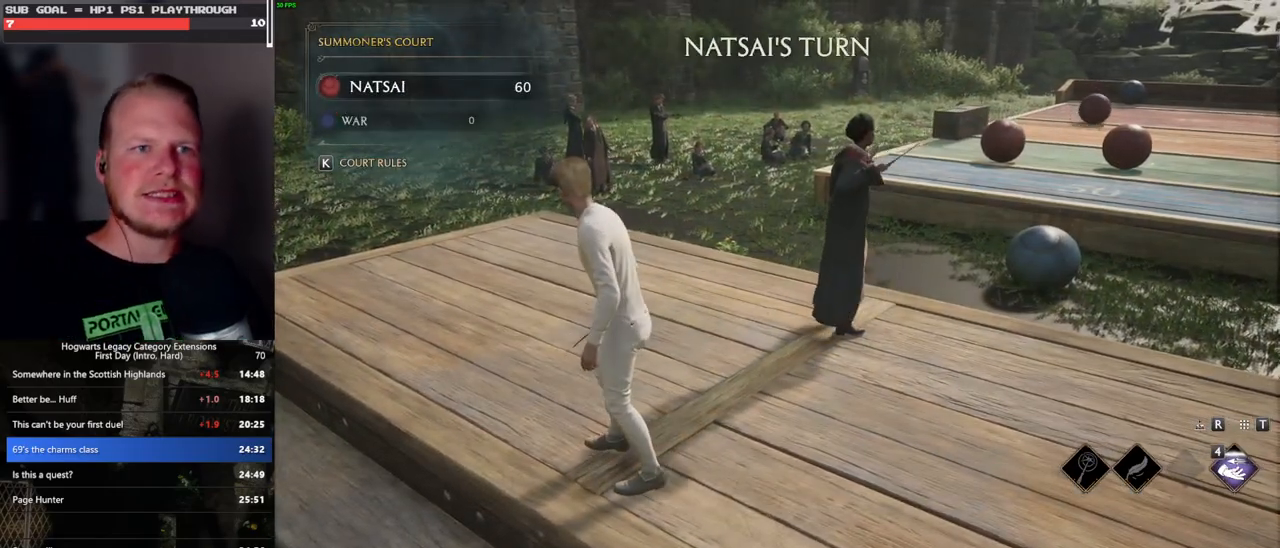
{"keys": ["a", "w"], "mouse": [], "events": []}
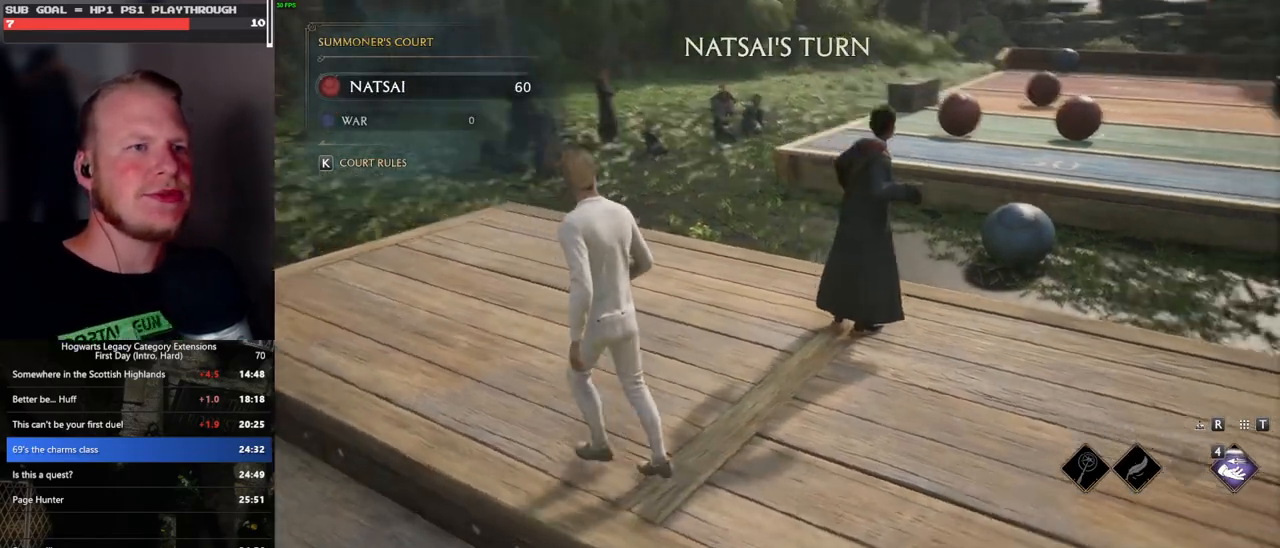
{"keys": ["a", "w"], "mouse": [], "events": []}
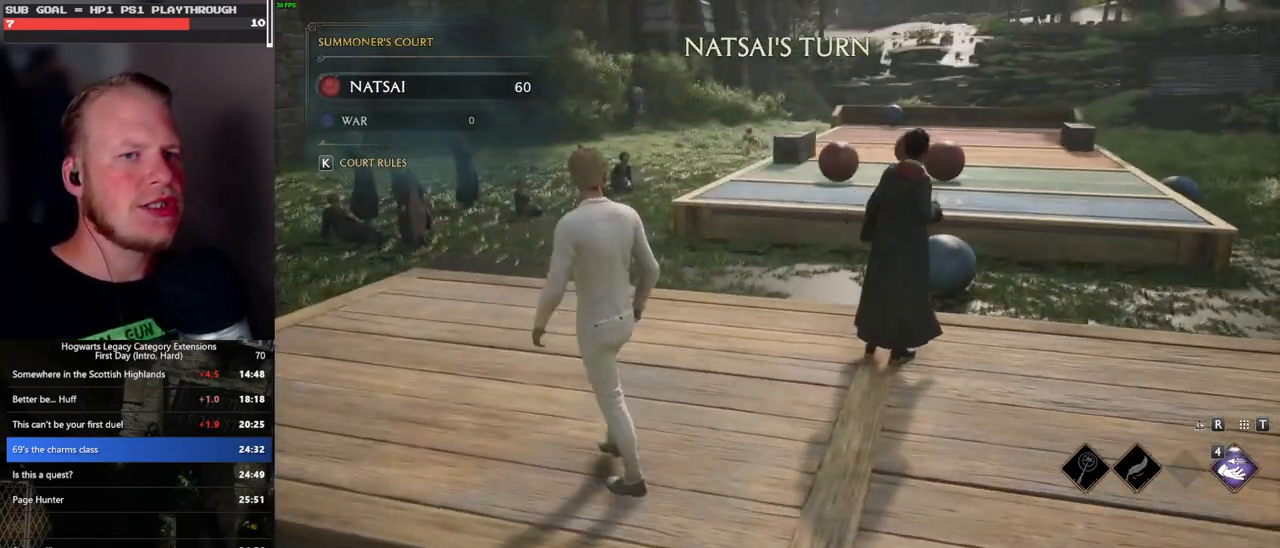
{"keys": ["a", "w"], "mouse": [], "events": []}
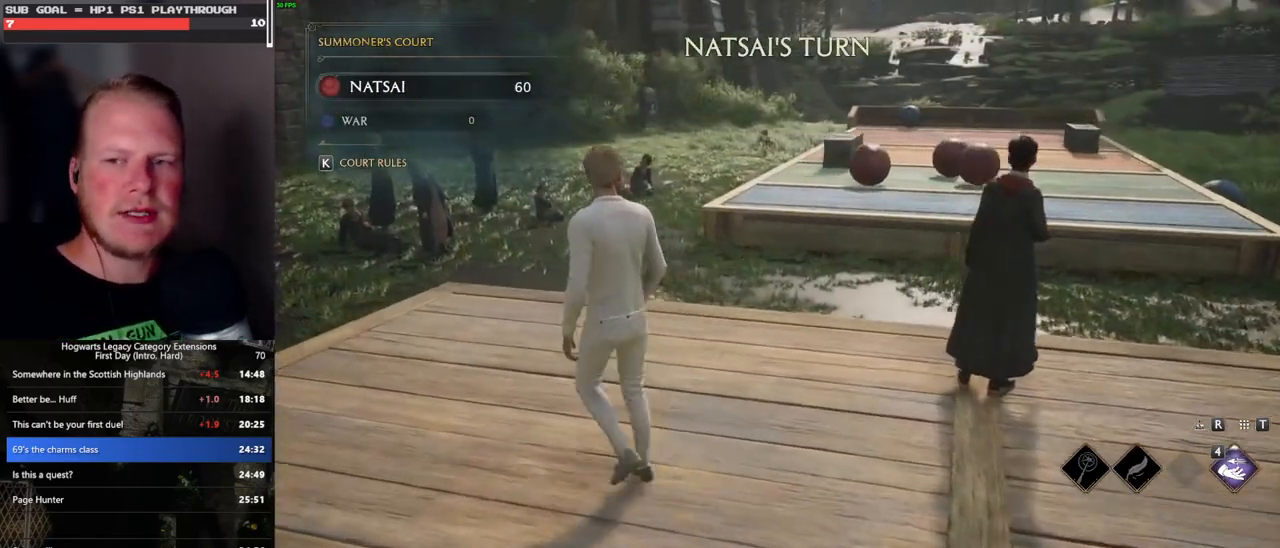
{"keys": ["a", "w"], "mouse": [], "events": []}